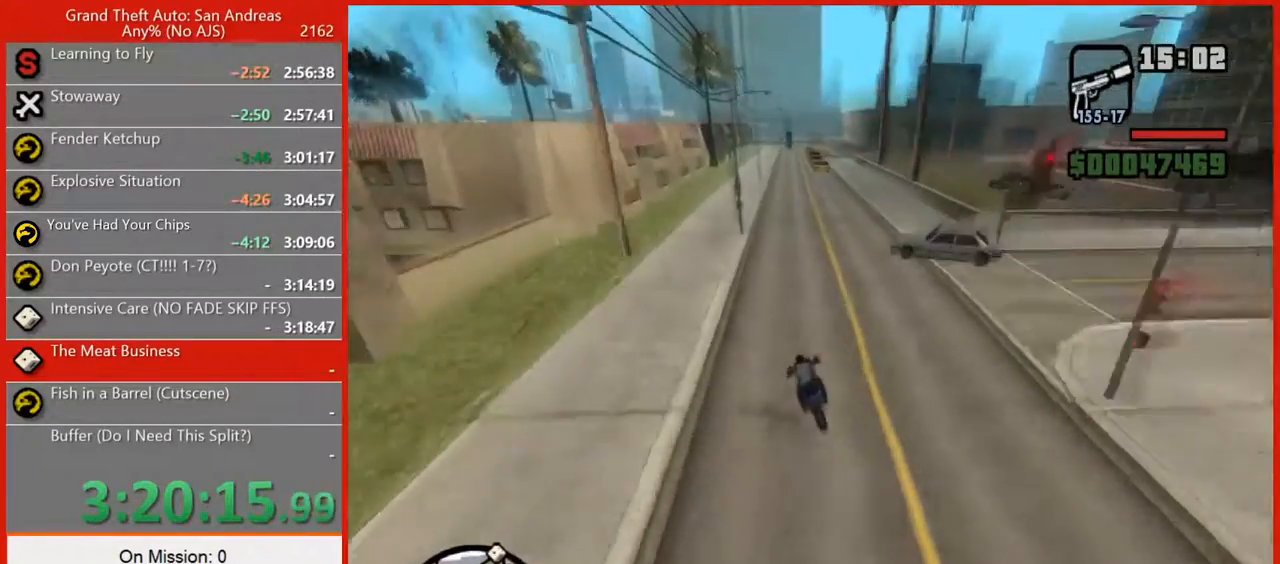
Gameplay with keyboard and mouse; each line is a JSON object with the keys and mouse buttons held at the frame after it. "events" lists presses ("down") and releases ("up") of "1", "2", "3", "4", "5", "6", "7", "8", "a", "alt", "b", "c", "caps_lock", "ctrl", "d", "e", "escape", "f", "f2", "f3", "g", "h", "n", "q", "r", "rbracket", "s", "shift", "space", "super", "t", "tilde", "v", "w", "x", "y", "z", "mouse_left", "mouse_right", "mouse_mb4", "mouse_mb5", "mouse_wheel_up" and "mouse_wheel_down" between this image and that frame as [ms after this image, input, new state], when the widget could be followed in between. "mouse_left", "mouse_right", "mouse_mb4", "mouse_mb5", "mouse_wheel_up", "mouse_wheel_down" = the "left", "right", "mb4", "mb5", "wheel_up", "wheel_down" buttons of the "mouse" list. No other keys are recorded. Not read: mouse_move tab.
{"keys": ["w"], "mouse": [], "events": [[20, "2", "down"], [20, "d", "down"], [100, "2", "up"], [380, "d", "up"]]}
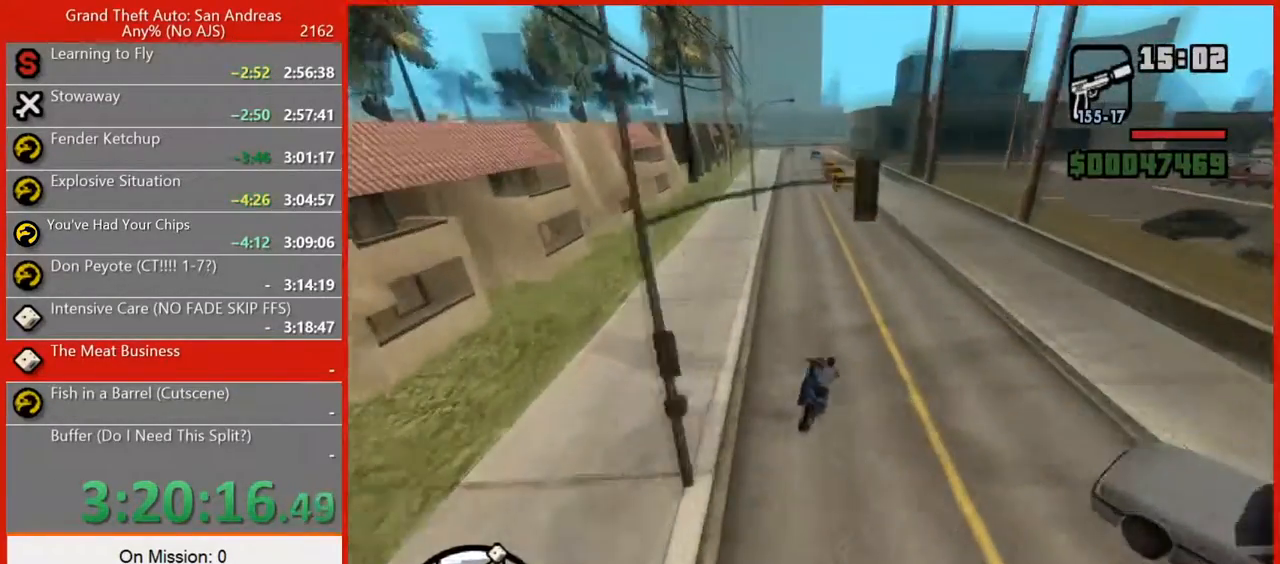
{"keys": [], "mouse": [], "events": [[80, "a", "down"], [160, "a", "up"], [300, "w", "up"]]}
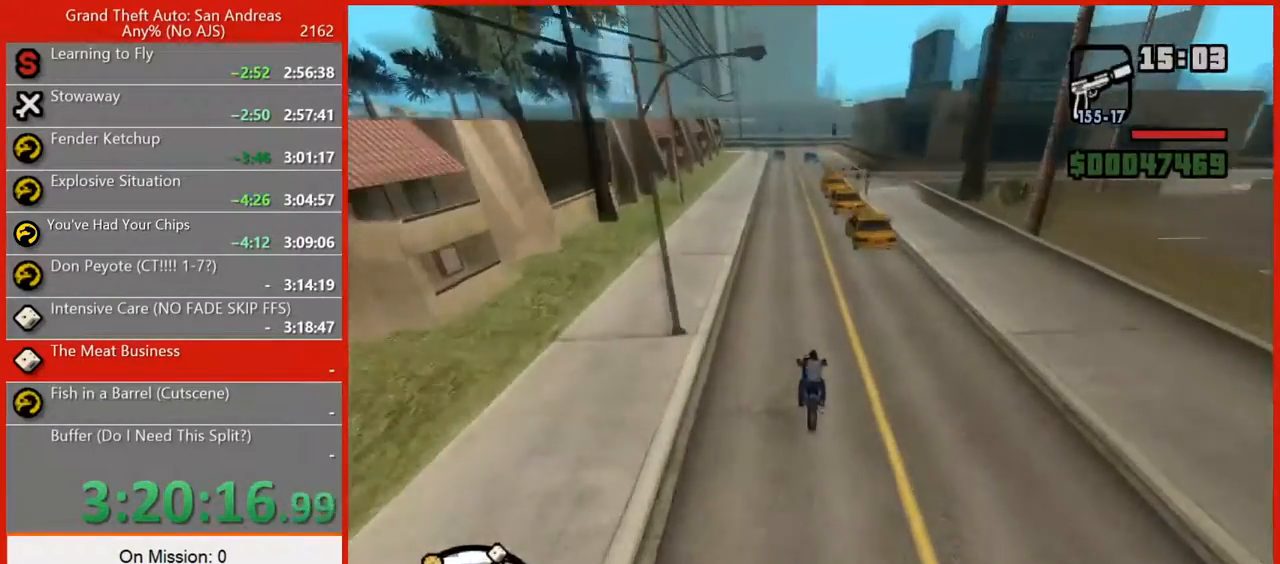
{"keys": ["s"], "mouse": [], "events": [[40, "a", "down"], [100, "s", "down"], [180, "a", "up"], [180, "s", "up"], [220, "s", "down"]]}
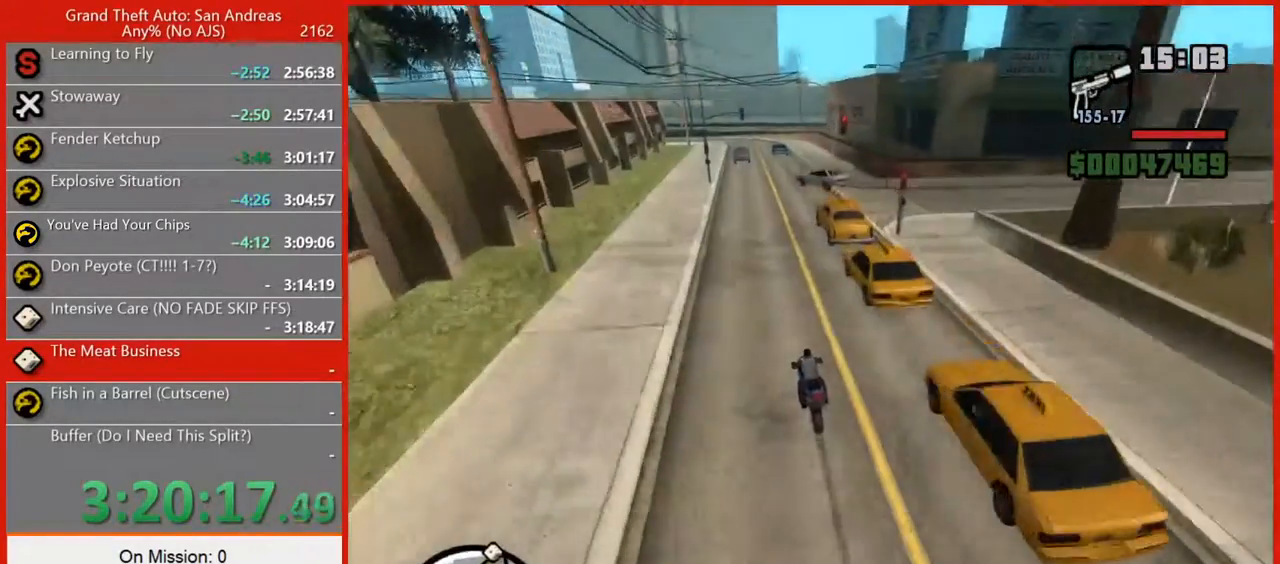
{"keys": ["d", "space"], "mouse": [], "events": [[200, "d", "down"], [200, "s", "up"], [380, "space", "down"]]}
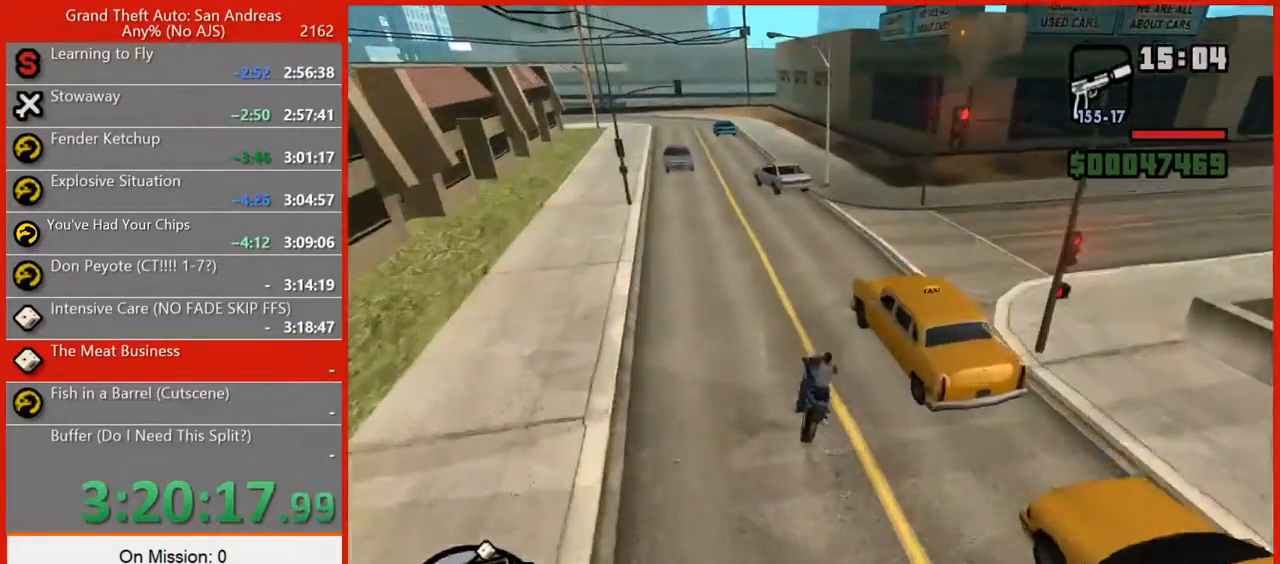
{"keys": ["d", "w"], "mouse": [], "events": [[160, "space", "up"], [340, "w", "down"]]}
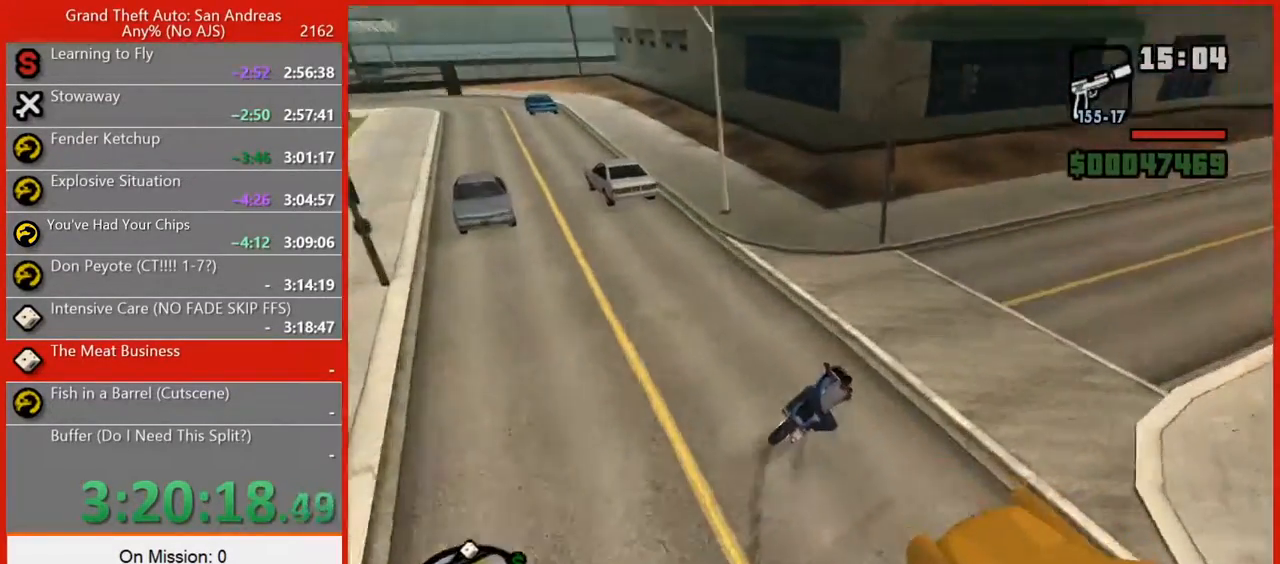
{"keys": ["d", "w"], "mouse": [], "events": [[180, "2", "down"], [320, "2", "up"]]}
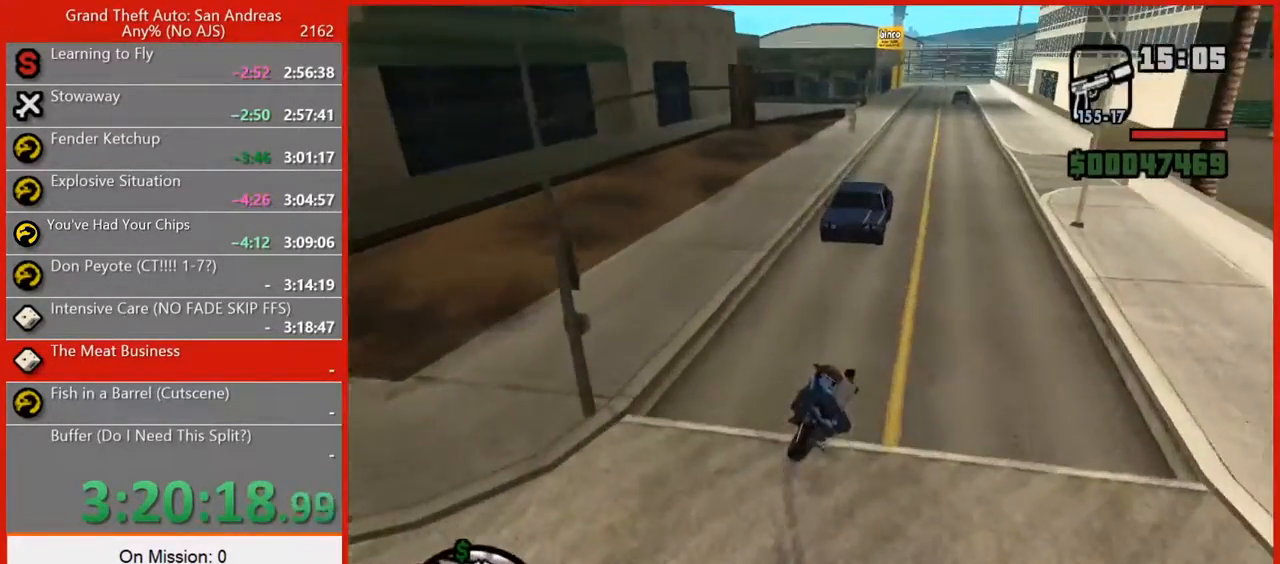
{"keys": ["a", "w"], "mouse": [], "events": [[380, "a", "down"], [380, "d", "up"]]}
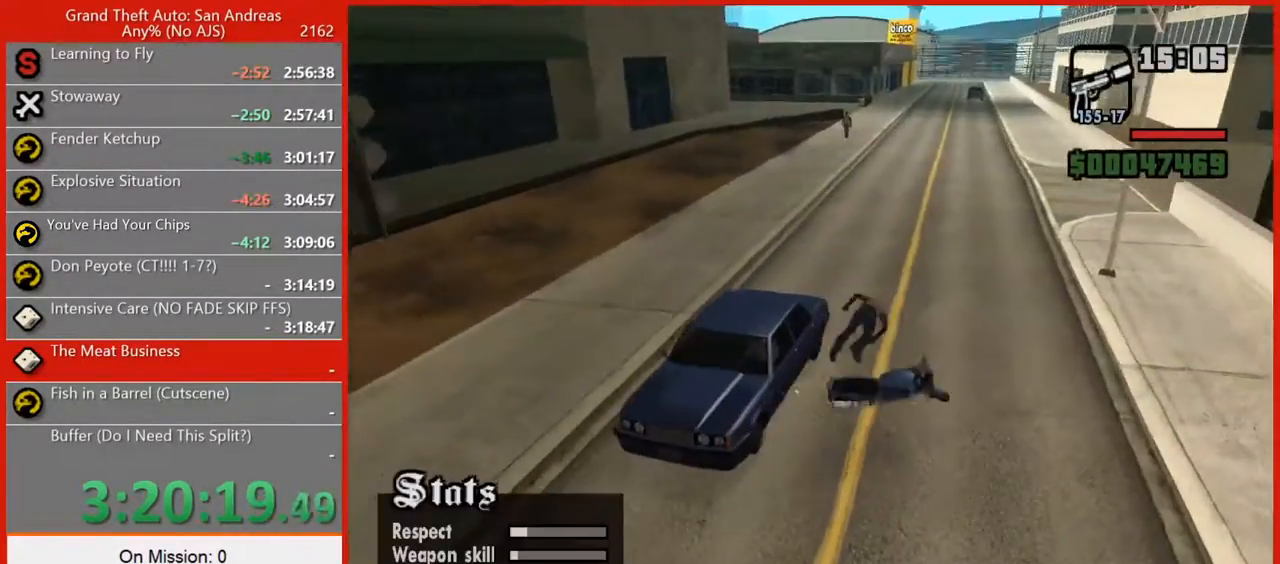
{"keys": ["w"], "mouse": [], "events": [[400, "a", "up"]]}
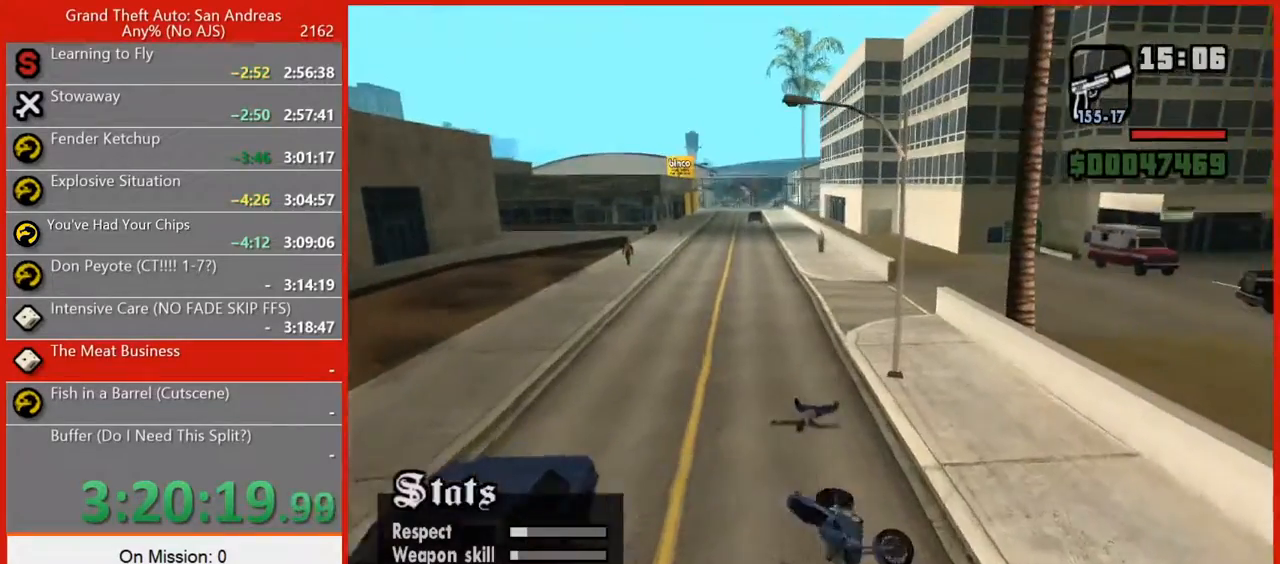
{"keys": ["w"], "mouse": [], "events": []}
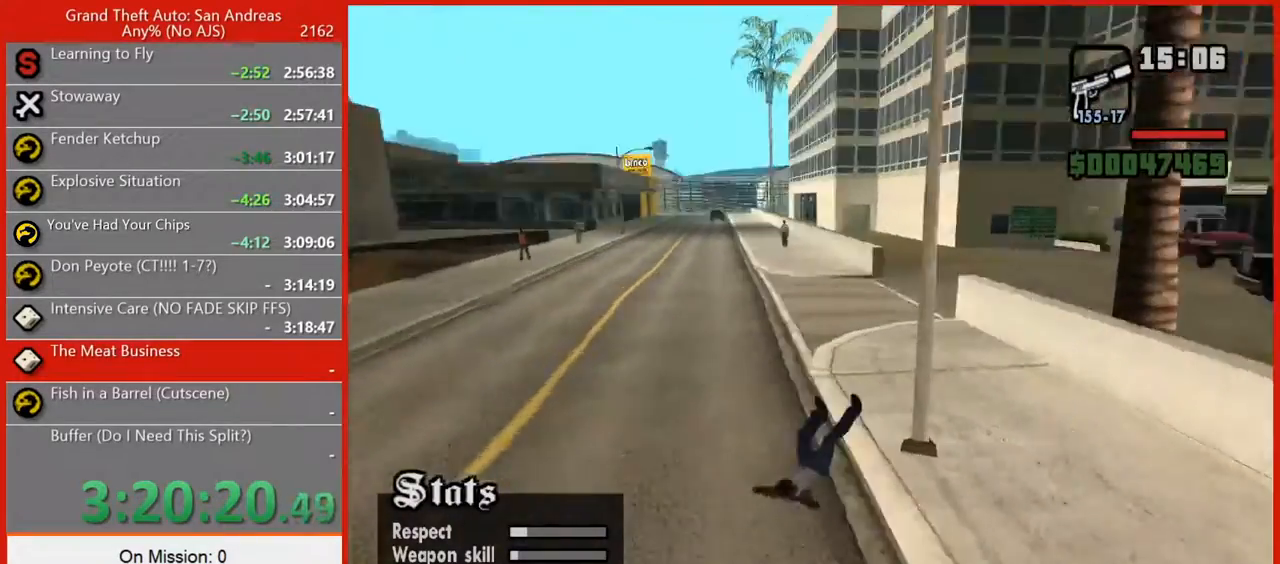
{"keys": ["space", "w"], "mouse": [], "events": [[20, "space", "down"]]}
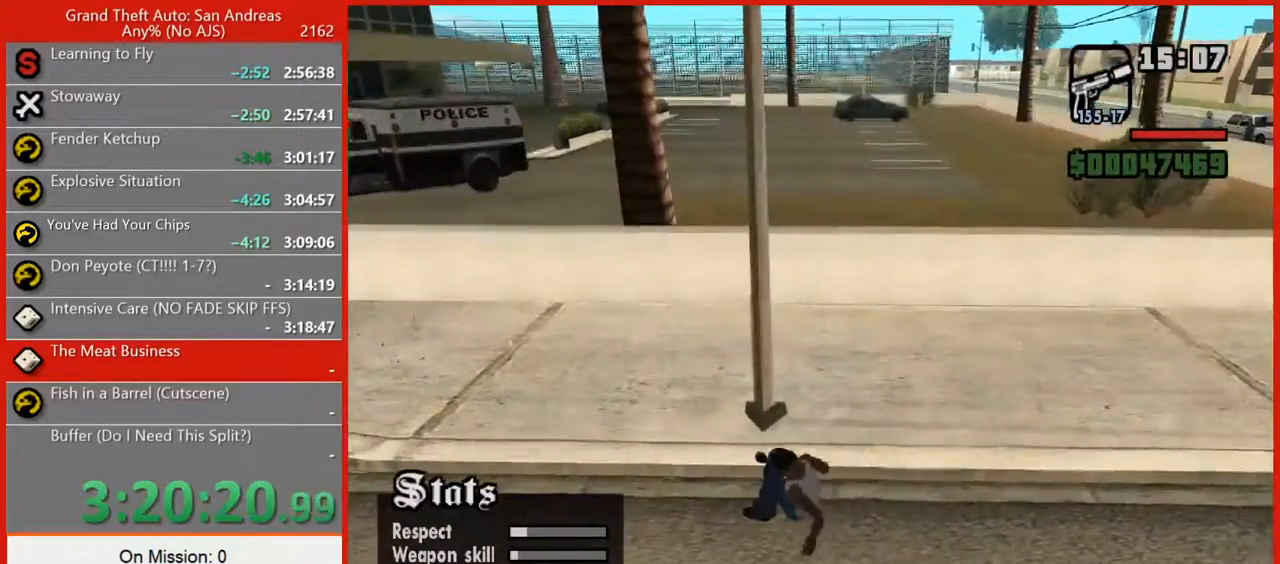
{"keys": ["w"], "mouse": [], "events": [[80, "space", "up"], [300, "space", "down"], [480, "space", "up"]]}
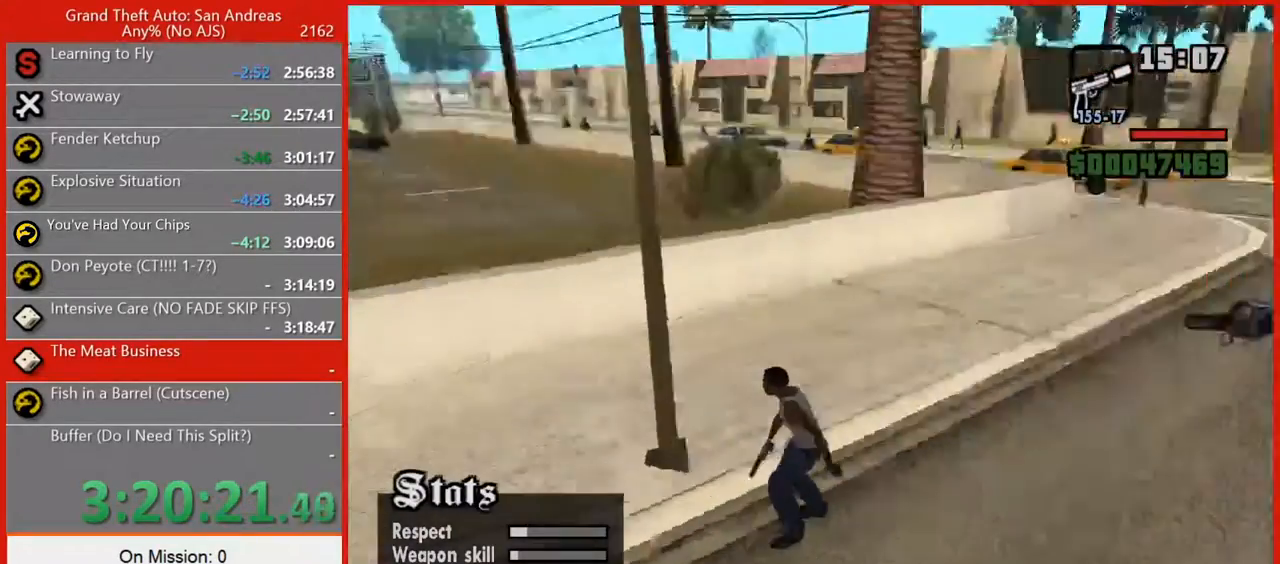
{"keys": ["space", "w"], "mouse": [], "events": [[60, "space", "down"], [180, "space", "up"], [280, "space", "down"], [320, "space", "up"], [420, "space", "down"]]}
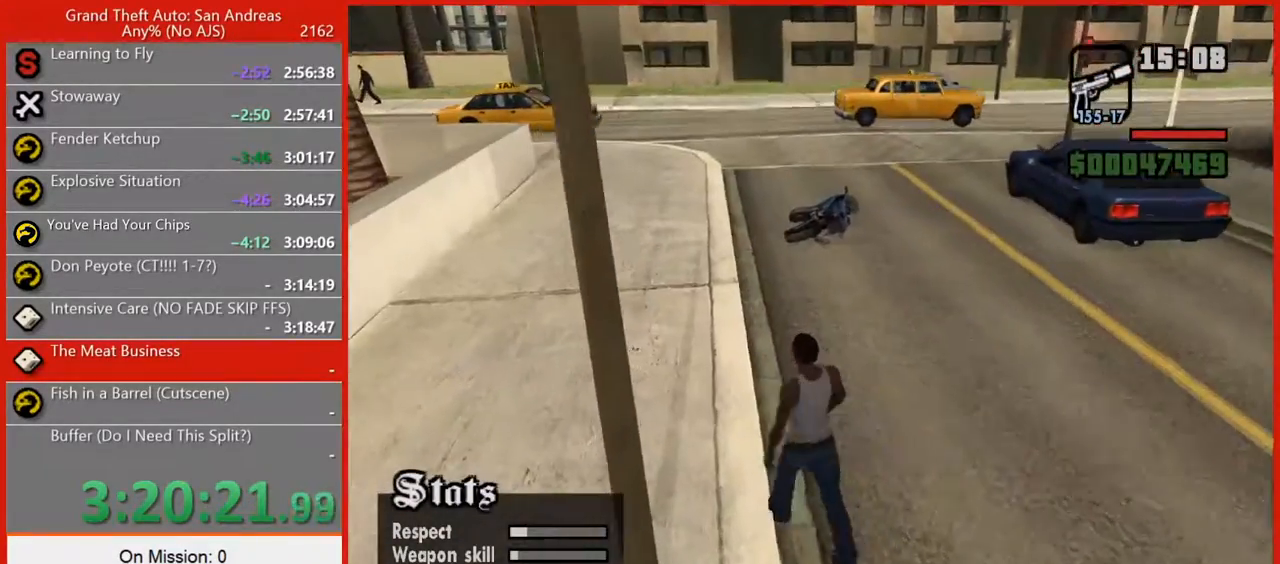
{"keys": ["space", "w"], "mouse": [], "events": [[20, "space", "up"], [120, "space", "down"], [240, "space", "up"], [280, "space", "down"], [380, "space", "up"], [460, "space", "down"]]}
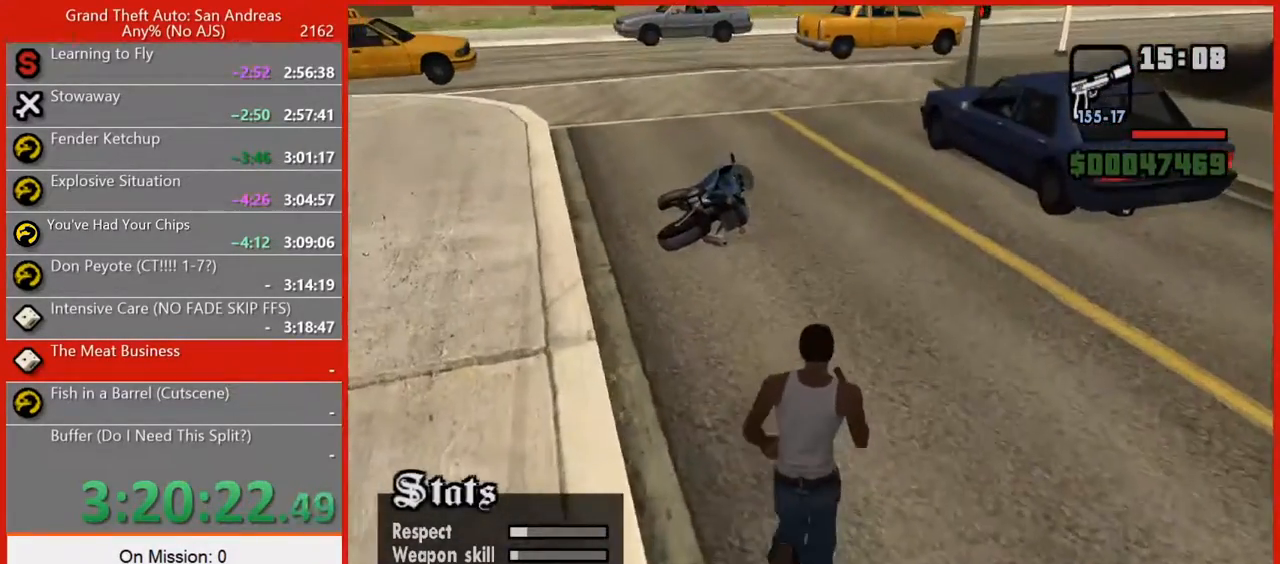
{"keys": ["w"], "mouse": [], "events": [[80, "space", "up"], [220, "space", "down"], [260, "space", "up"], [340, "r", "down"], [340, "space", "down"], [480, "r", "up"], [480, "space", "up"]]}
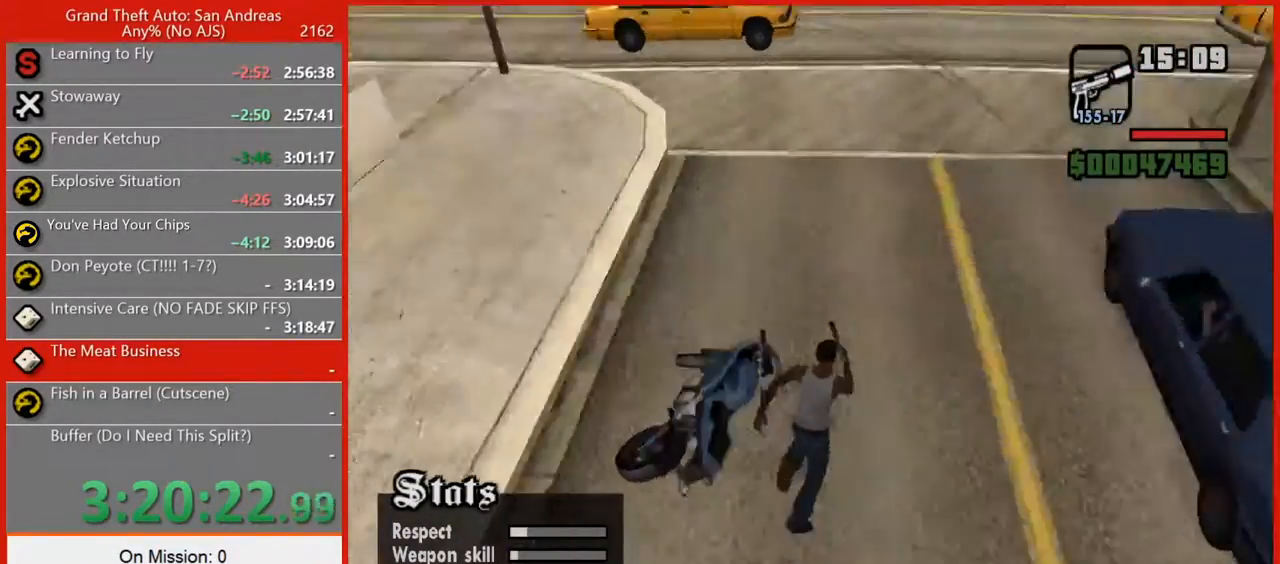
{"keys": [], "mouse": [], "events": [[40, "w", "up"]]}
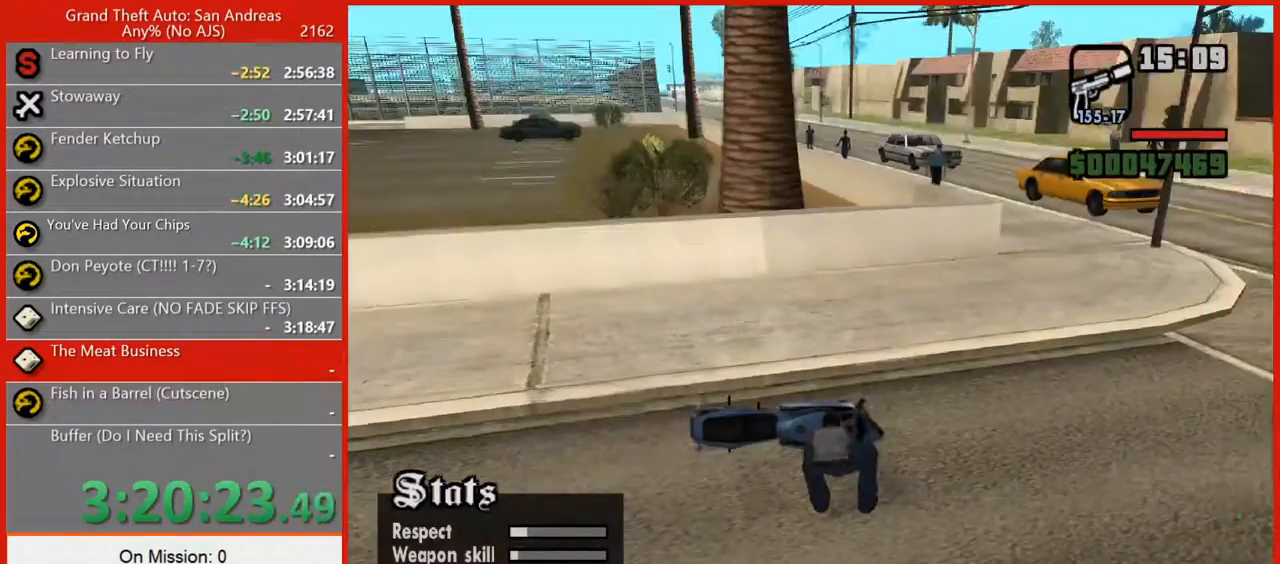
{"keys": [], "mouse": [], "events": []}
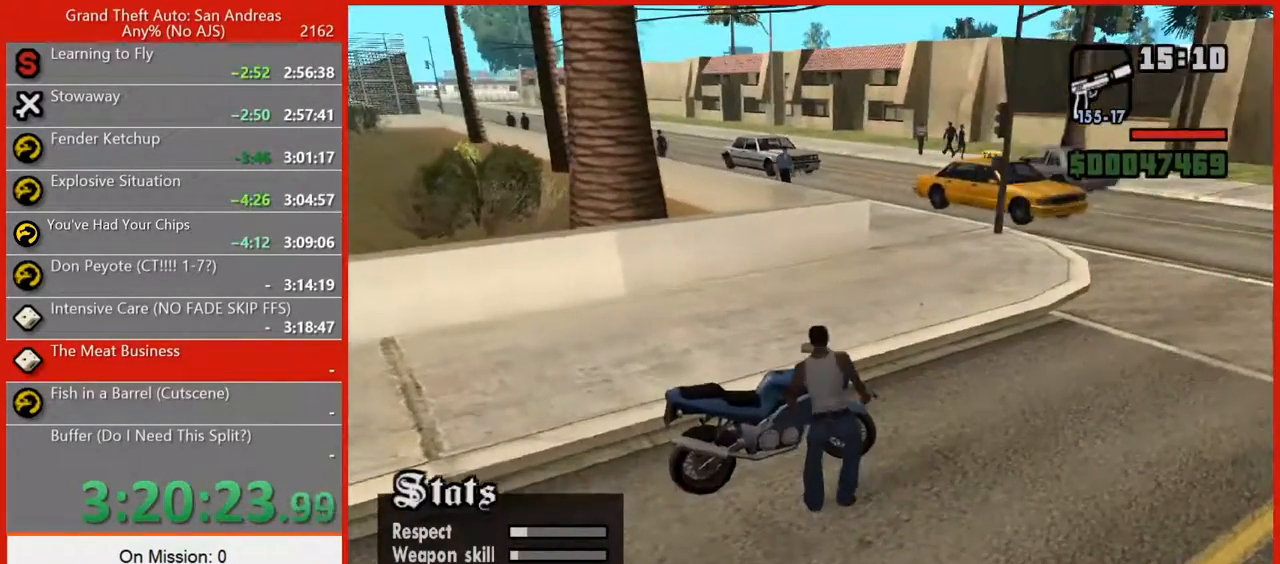
{"keys": [], "mouse": [], "events": []}
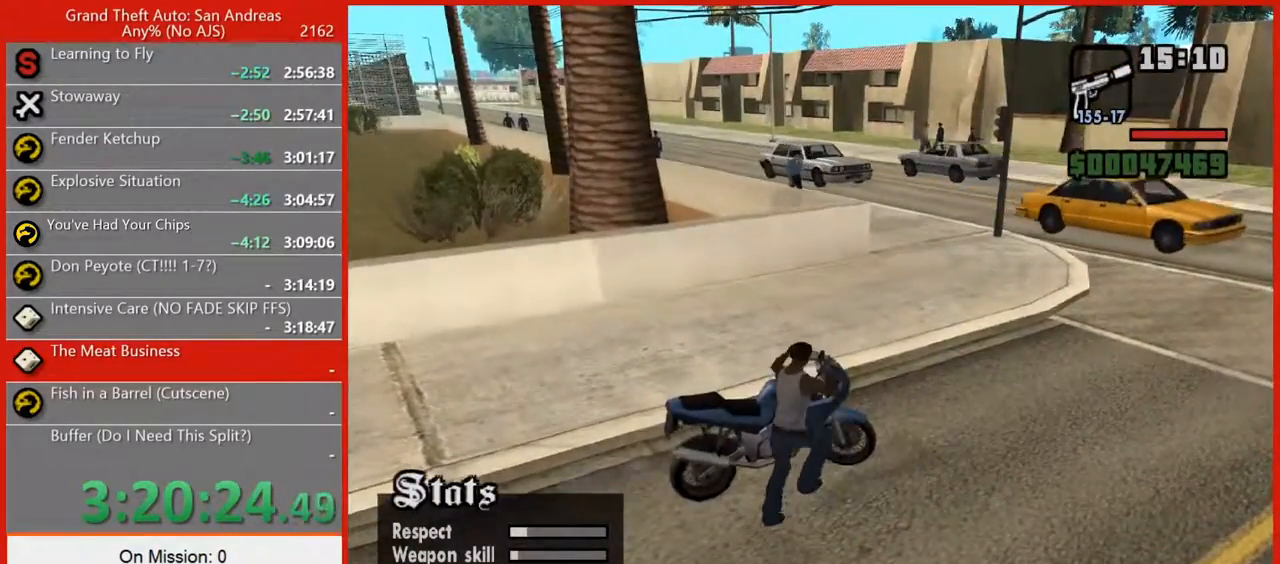
{"keys": ["5", "a", "w"], "mouse": [], "events": [[60, "a", "down"], [60, "w", "down"], [140, "5", "down"]]}
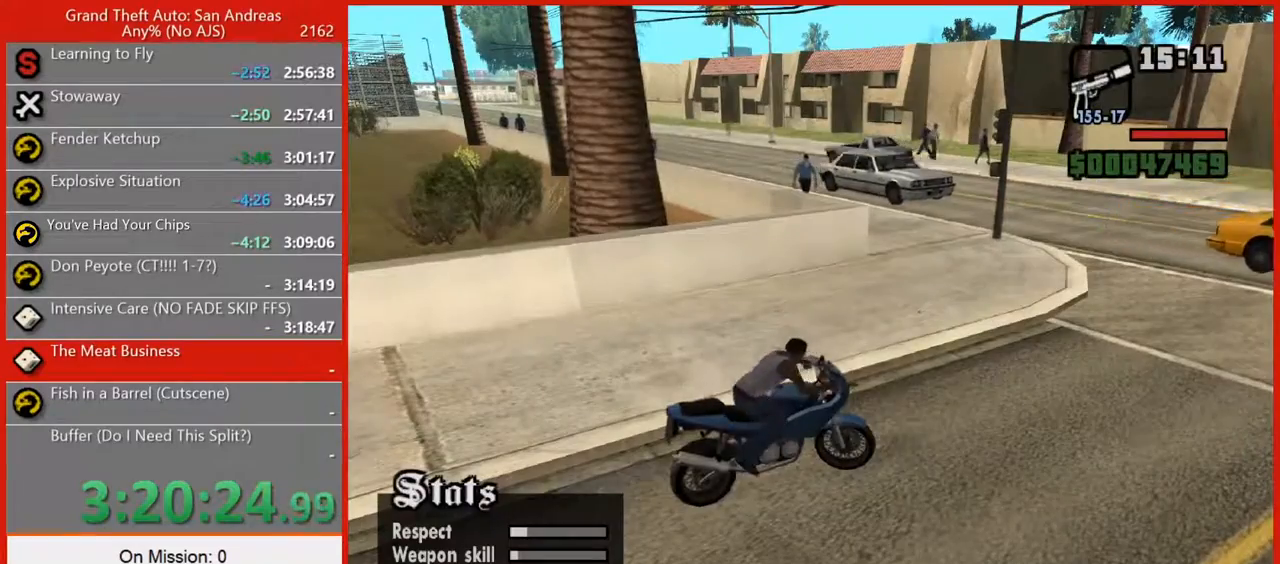
{"keys": ["5", "a", "w"], "mouse": [], "events": []}
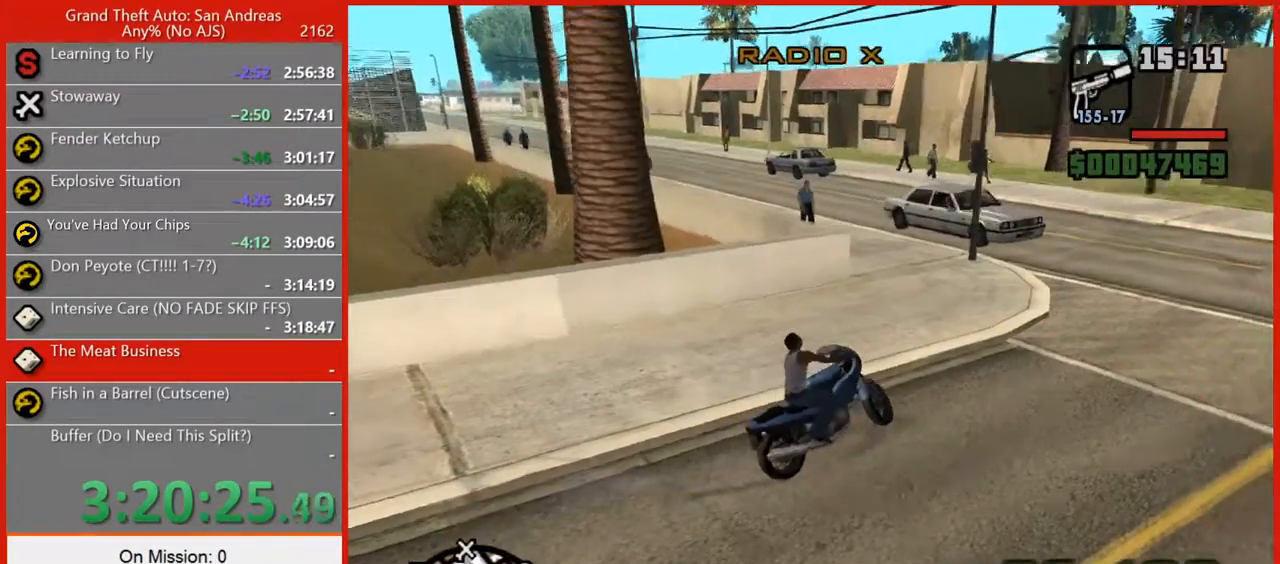
{"keys": ["a"], "mouse": [], "events": [[120, "w", "up"], [480, "5", "up"]]}
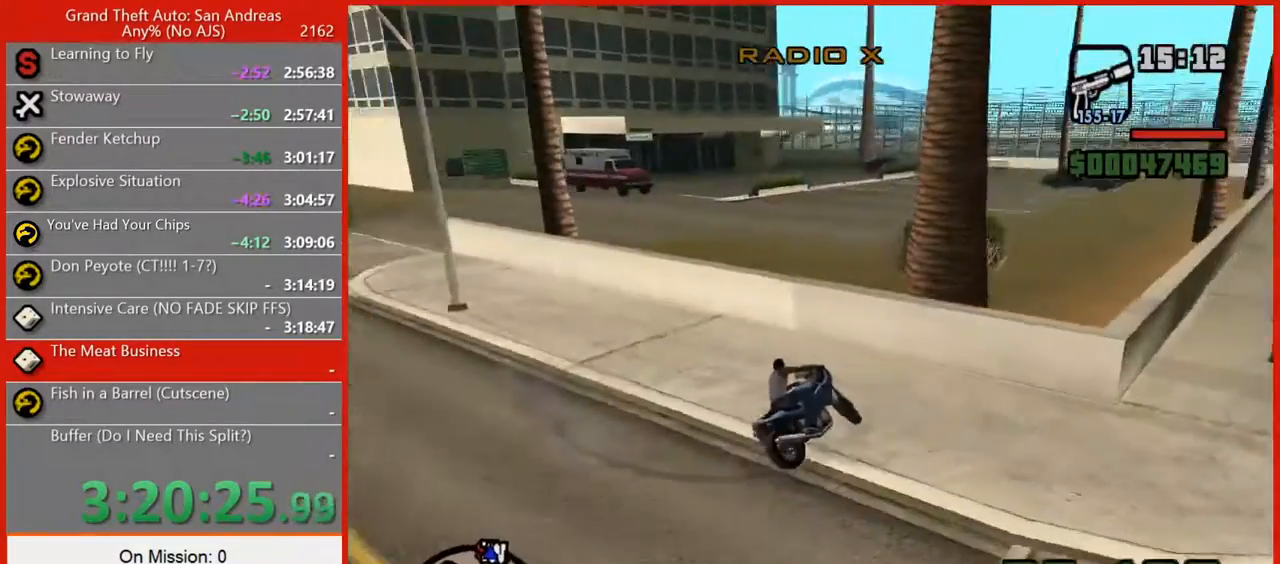
{"keys": ["w"], "mouse": [], "events": [[60, "w", "down"], [460, "a", "up"]]}
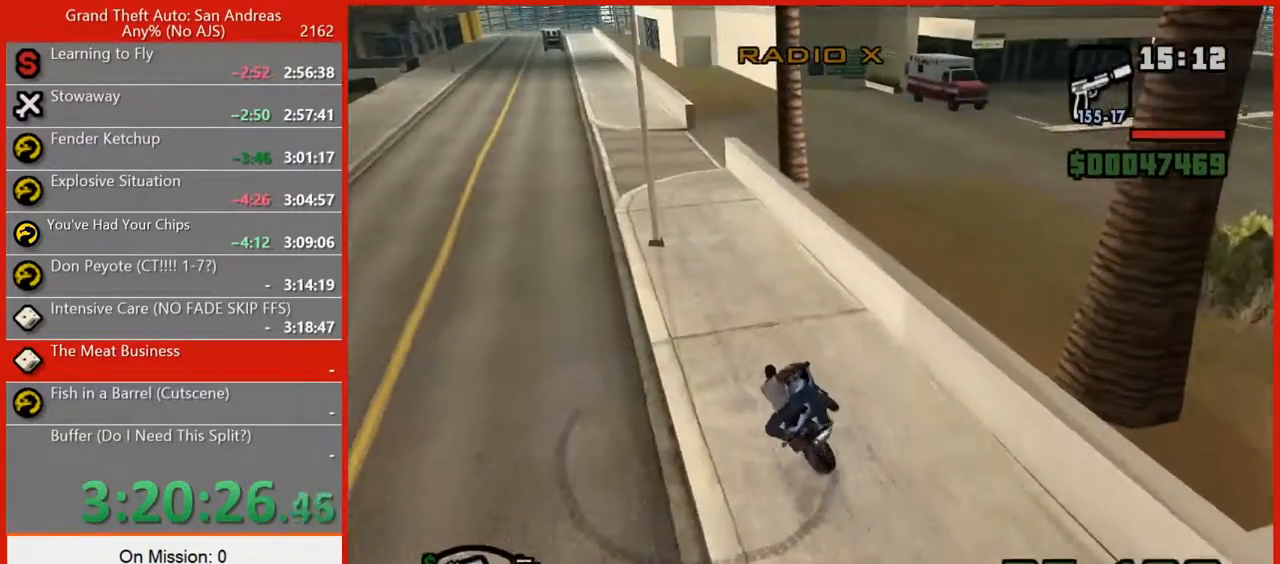
{"keys": ["2", "w"], "mouse": [], "events": [[240, "a", "down"], [420, "2", "down"], [420, "a", "up"]]}
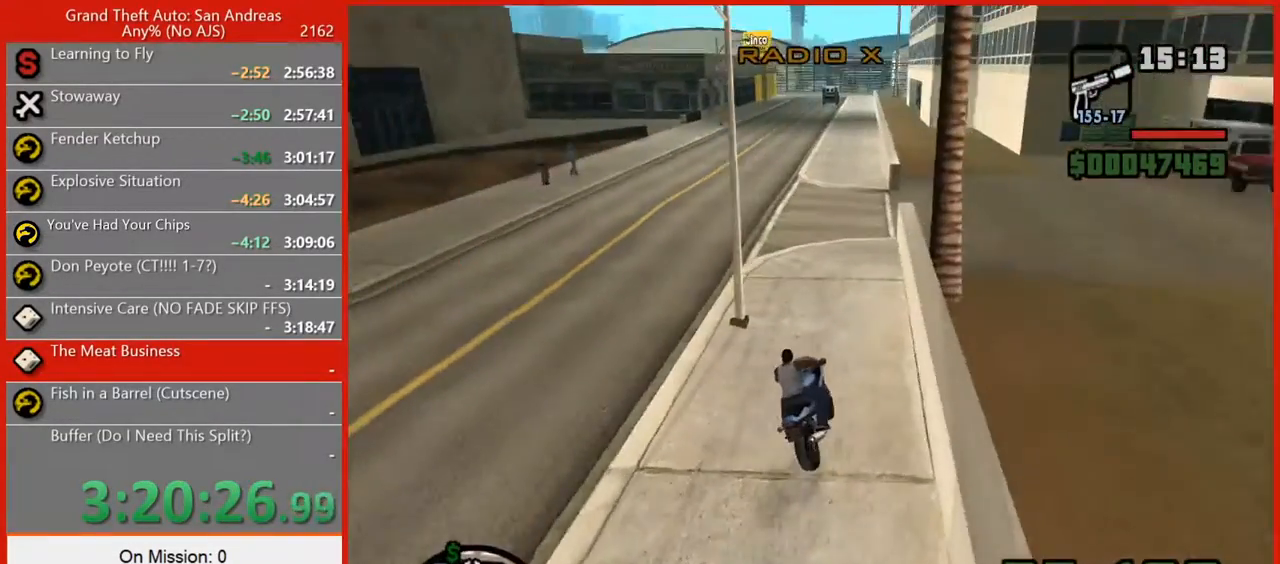
{"keys": ["w"], "mouse": [], "events": [[40, "2", "up"], [120, "a", "down"], [180, "2", "down"], [260, "2", "up"], [300, "2", "down"], [300, "a", "up"], [440, "2", "up"]]}
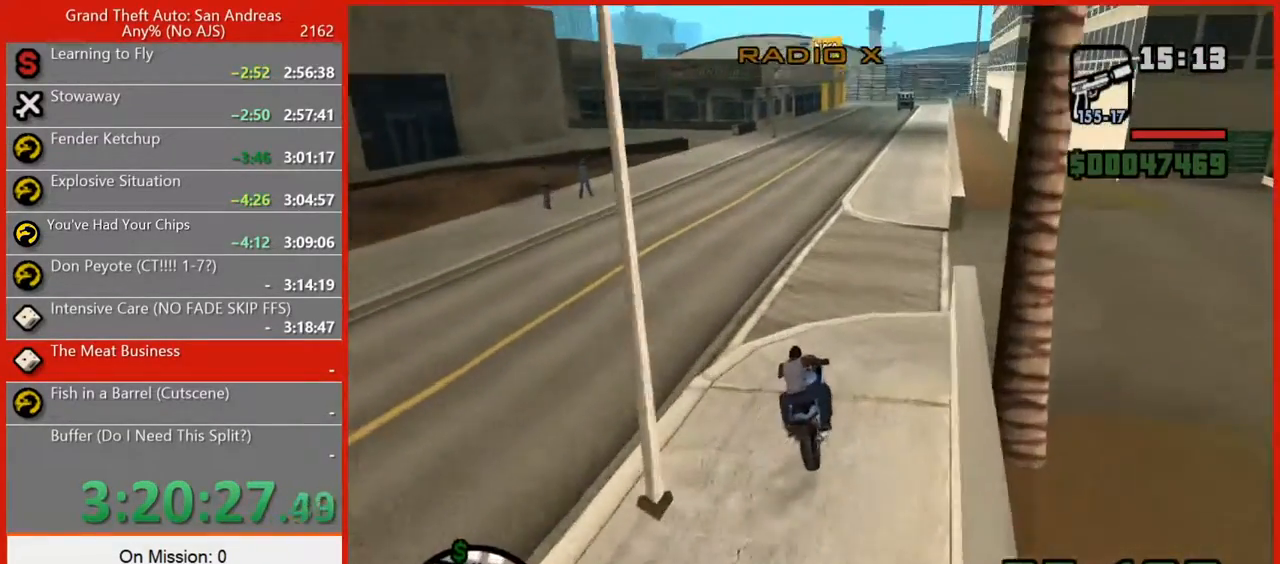
{"keys": ["2", "w"], "mouse": [], "events": [[40, "2", "down"], [140, "2", "up"], [220, "2", "down"], [320, "2", "up"], [400, "2", "down"]]}
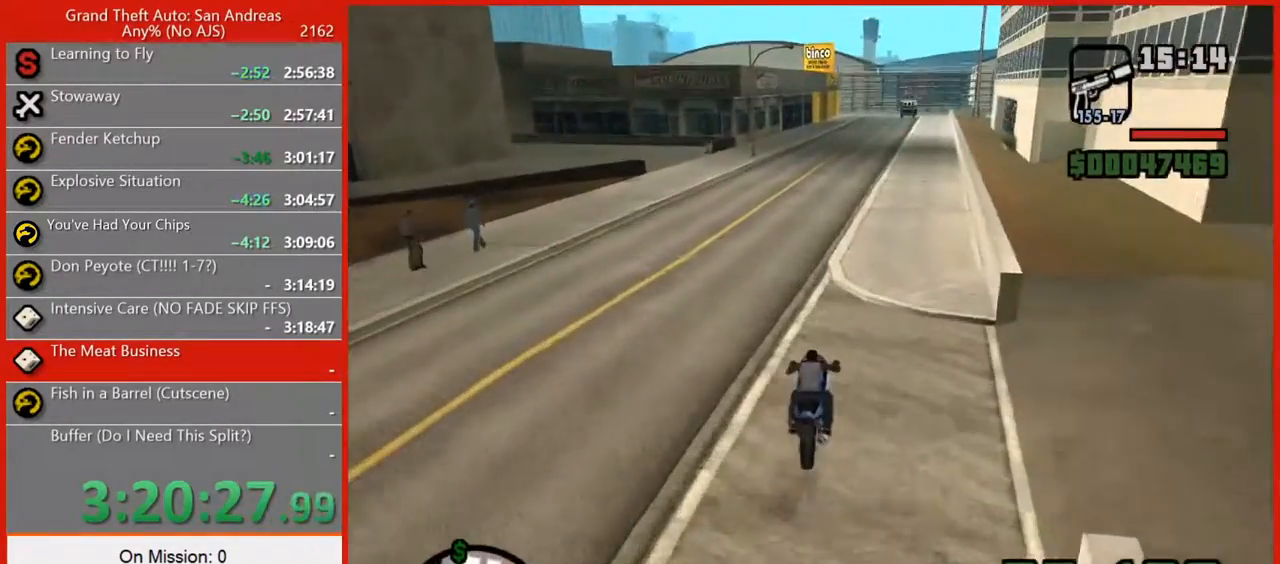
{"keys": ["2", "w"], "mouse": [], "events": [[20, "2", "up"], [100, "2", "down"], [160, "2", "up"], [240, "2", "down"], [340, "2", "up"], [420, "2", "down"]]}
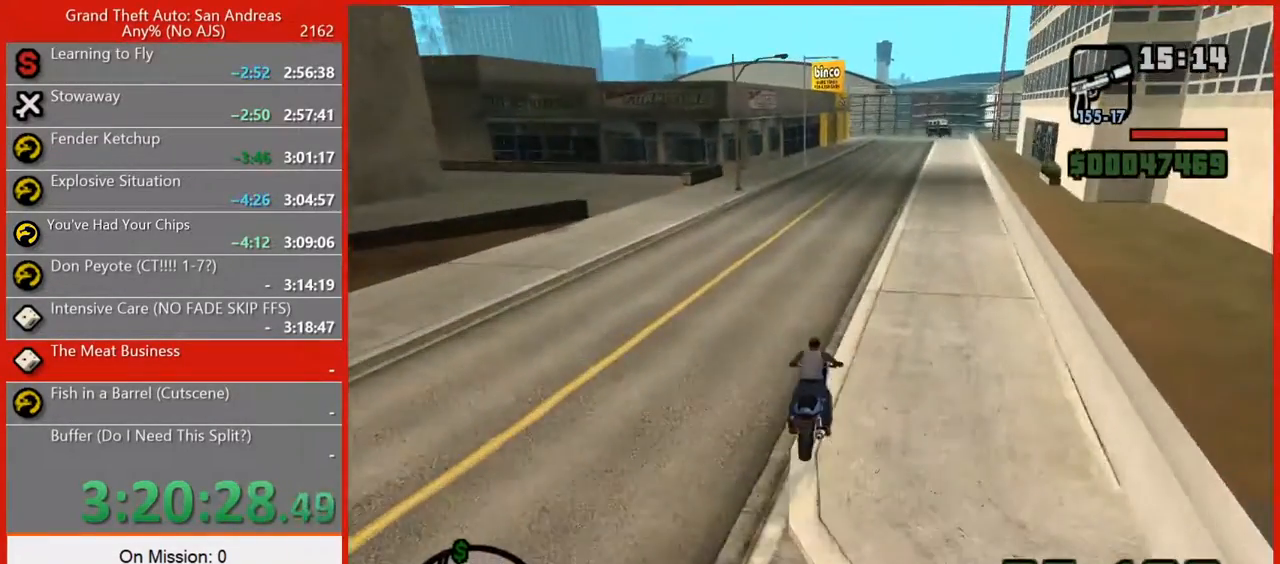
{"keys": ["2", "w"], "mouse": [], "events": [[40, "2", "up"], [120, "2", "down"], [220, "2", "up"], [260, "2", "down"], [340, "2", "up"], [340, "d", "down"], [400, "d", "up"], [440, "2", "down"]]}
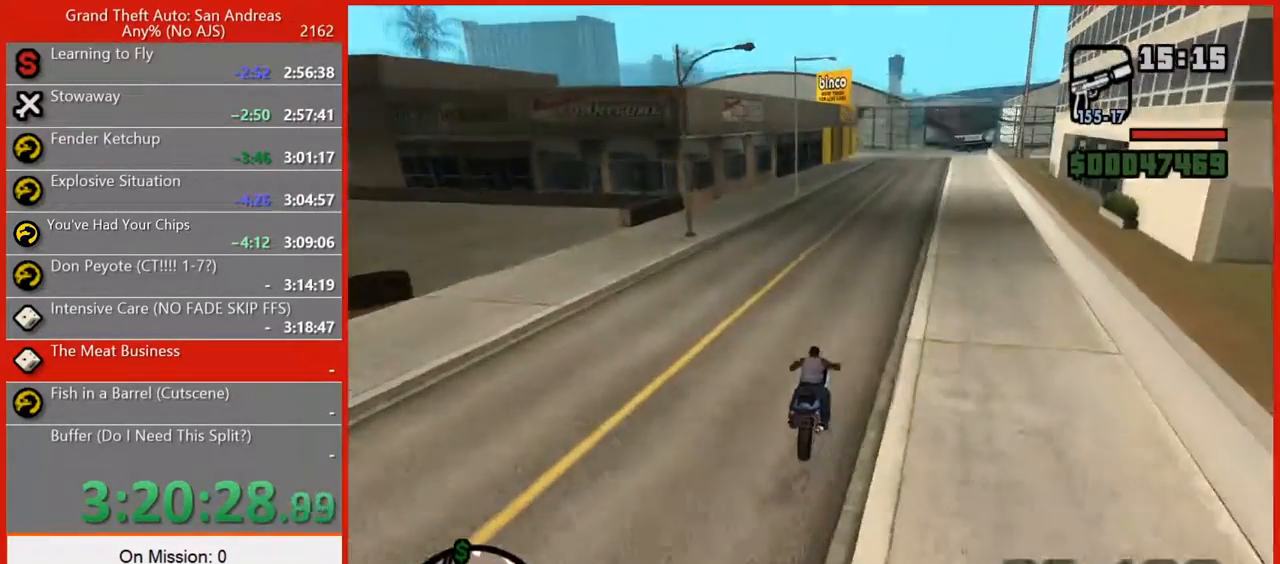
{"keys": ["d", "w"], "mouse": [], "events": [[60, "2", "up"], [60, "d", "down"], [140, "2", "down"], [140, "d", "up"], [220, "2", "up"], [320, "2", "down"], [360, "d", "down"], [420, "2", "up"]]}
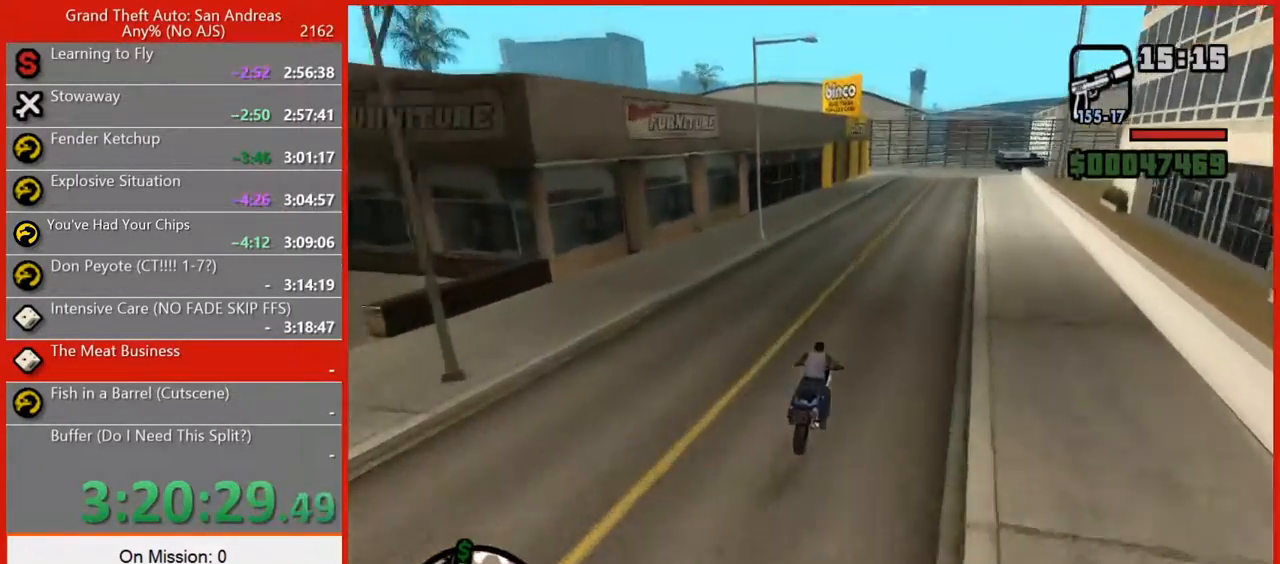
{"keys": ["2", "w"], "mouse": [], "events": [[20, "2", "down"], [20, "d", "up"], [100, "2", "up"], [200, "2", "down"], [280, "2", "up"], [380, "2", "down"]]}
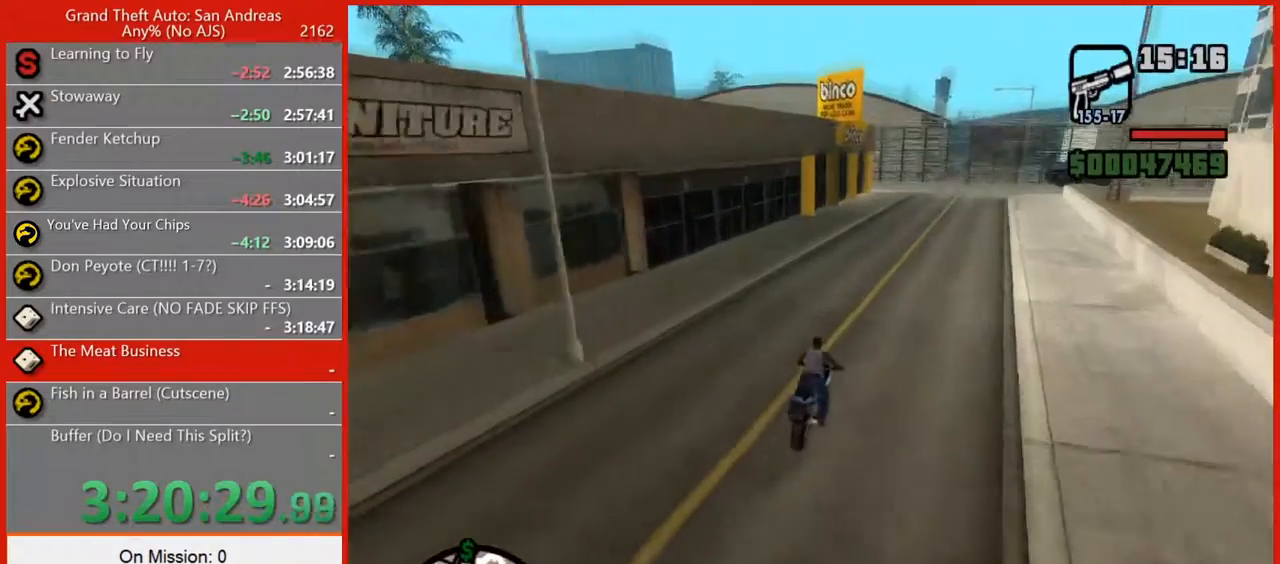
{"keys": ["2", "w"], "mouse": [], "events": [[40, "2", "up"], [80, "2", "down"], [220, "2", "up"], [260, "2", "down"], [400, "2", "up"], [480, "2", "down"]]}
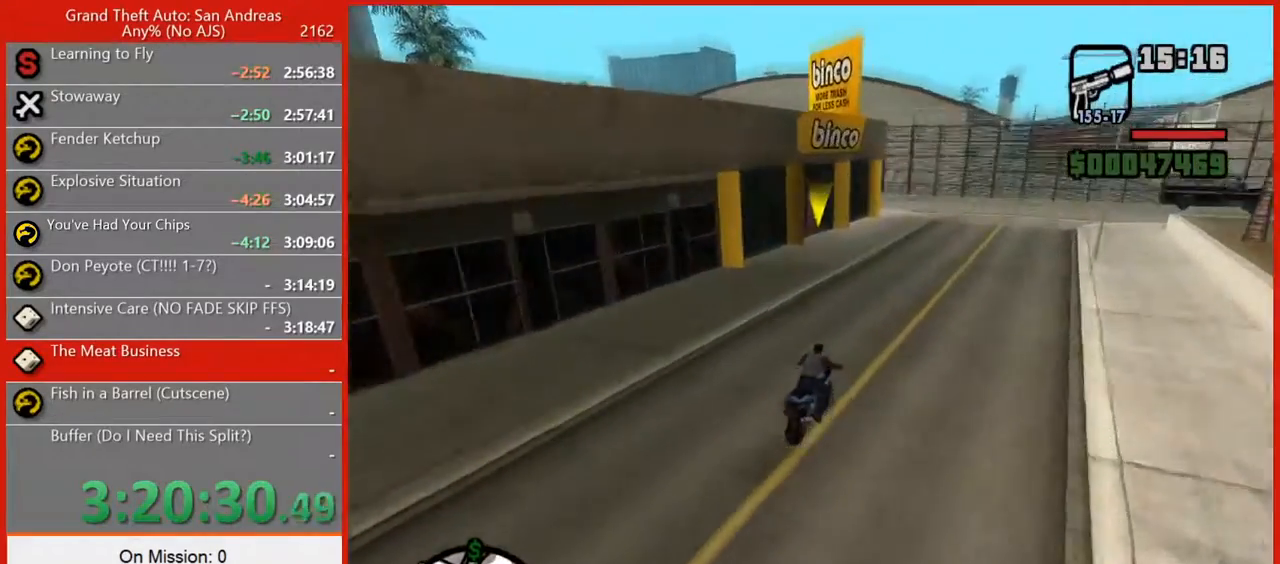
{"keys": ["a", "space"], "mouse": [], "events": [[100, "2", "up"], [140, "w", "up"], [180, "a", "down"], [280, "s", "down"], [460, "s", "up"], [460, "space", "down"]]}